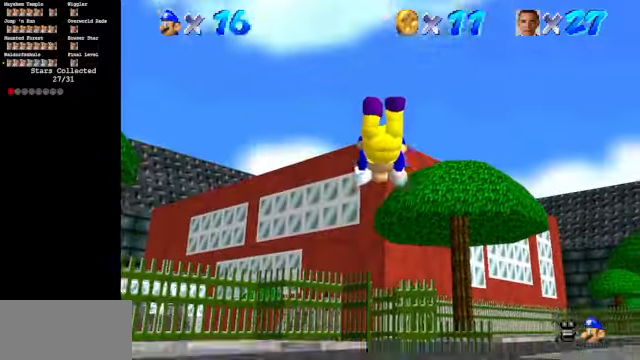
Gameplay with a controller (Nintendo layout); each line is a JSON object with the inputs held at the frame after it. "events" lists button and stick changes between this image and that frame as [ms after this image, input, new state], when the widget could be followed in between. Not read: L3 R3.
{"buttons": [], "left_stick": "up", "events": [[333, "A", "down"], [400, "A", "up"]]}
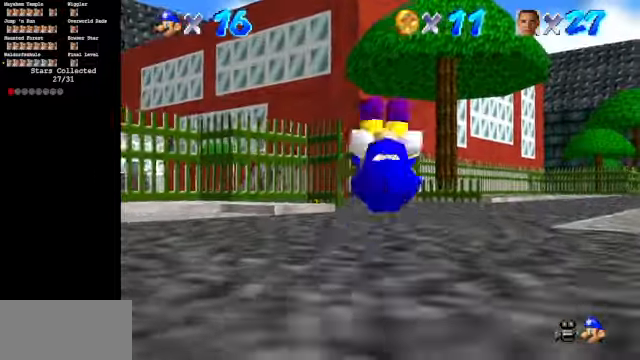
{"buttons": [], "left_stick": "up", "events": [[433, "A", "down"], [467, "A", "up"]]}
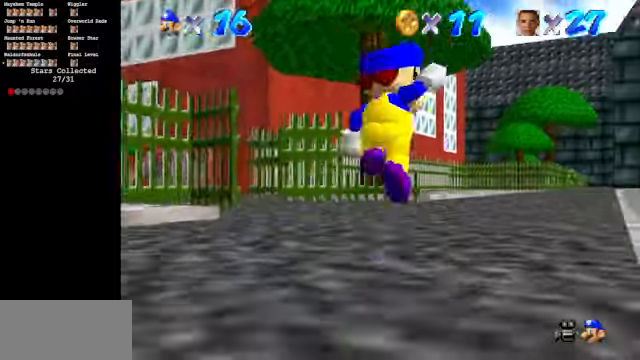
{"buttons": ["A"], "left_stick": "up", "events": [[33, "B", "down"], [267, "B", "up"], [467, "A", "down"]]}
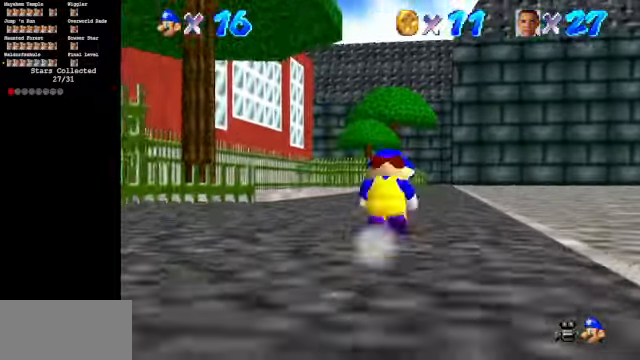
{"buttons": [], "left_stick": "up", "events": [[100, "A", "up"]]}
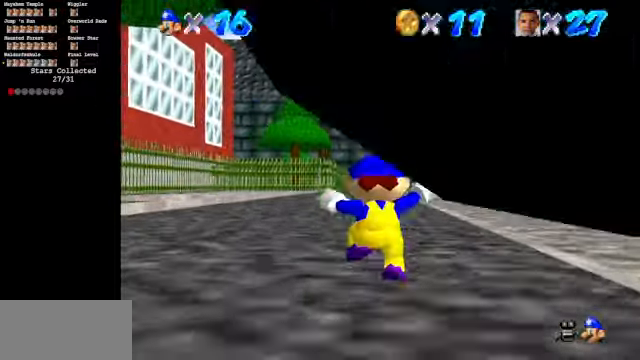
{"buttons": ["C_DOWN"], "left_stick": "up", "events": [[67, "A", "down"], [100, "B", "down"], [167, "A", "up"], [200, "B", "up"], [500, "C_DOWN", "down"]]}
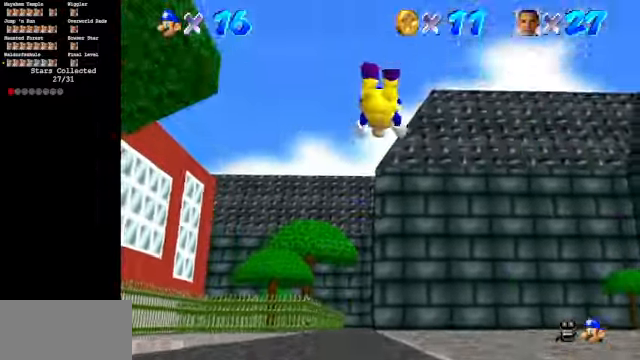
{"buttons": ["A"], "left_stick": "up", "events": [[133, "C_DOWN", "up"], [500, "A", "down"]]}
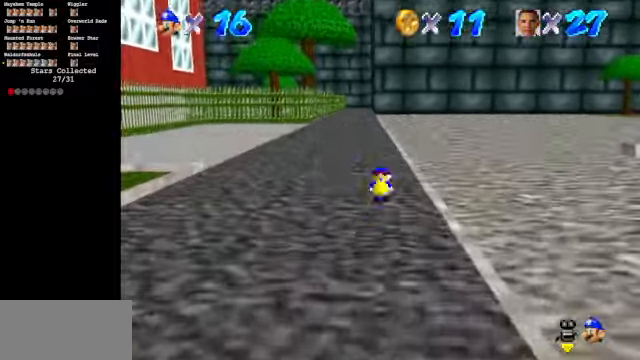
{"buttons": ["C_DOWN", "C_LEFT"], "left_stick": "up-right", "events": [[100, "A", "up"], [367, "C_LEFT", "down"], [400, "C_DOWN", "down"], [400, "left_stick", "up-right"]]}
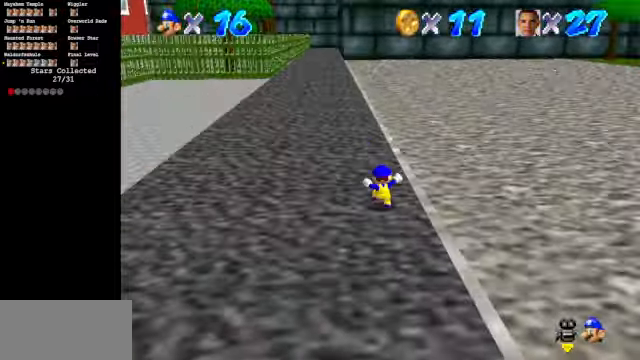
{"buttons": ["C_DOWN", "C_LEFT"], "left_stick": "right", "events": [[133, "left_stick", "right"]]}
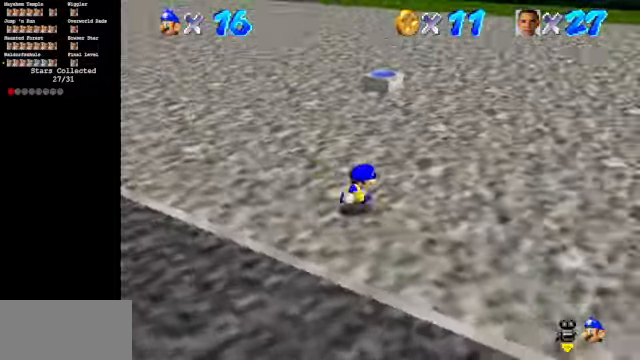
{"buttons": ["C_LEFT"], "left_stick": "up-right", "events": [[367, "left_stick", "up-right"], [500, "C_DOWN", "up"]]}
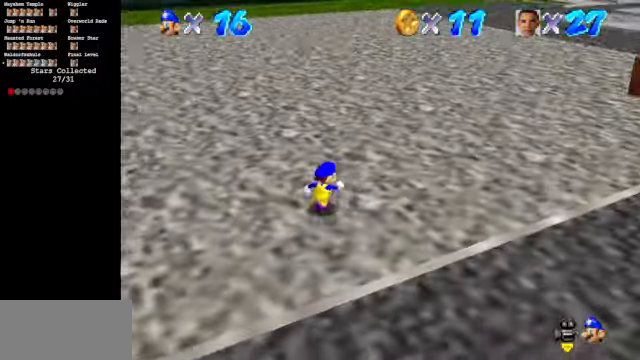
{"buttons": [], "left_stick": "up-right", "events": [[133, "C_UP", "down"], [167, "C_DOWN", "down"], [167, "C_LEFT", "up"], [167, "C_RIGHT", "down"], [167, "C_UP", "up"], [200, "C_DOWN", "up"], [200, "C_RIGHT", "up"], [333, "B", "down"], [500, "B", "up"]]}
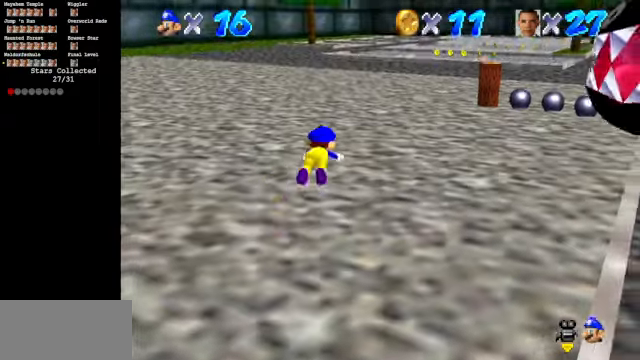
{"buttons": [], "left_stick": "up-right", "events": [[233, "A", "down"], [333, "A", "up"]]}
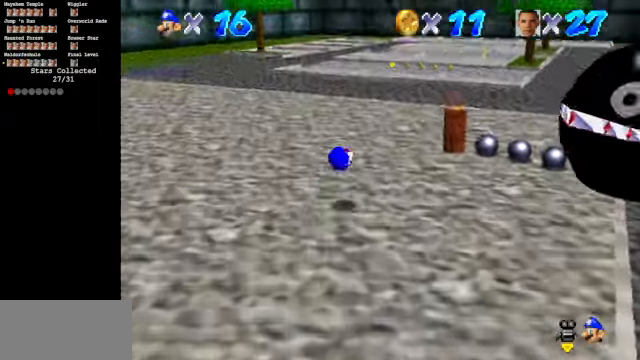
{"buttons": ["C_LEFT"], "left_stick": "up-left", "events": [[66, "left_stick", "up"], [200, "left_stick", "up-left"], [366, "C_LEFT", "down"]]}
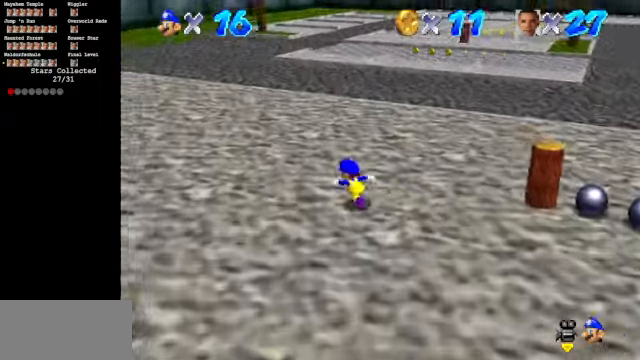
{"buttons": ["C_LEFT", "C_UP"], "left_stick": "up-left", "events": [[500, "C_UP", "down"]]}
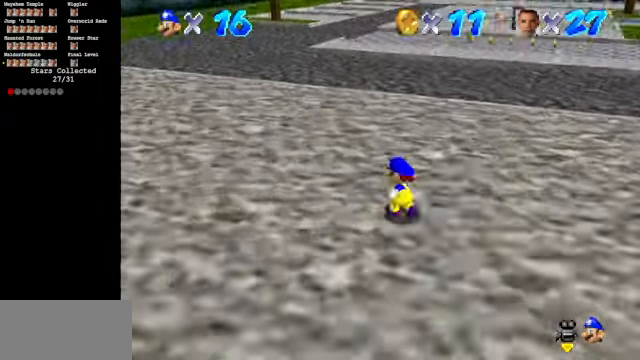
{"buttons": ["C_DOWN", "C_LEFT"], "left_stick": "up", "events": [[100, "left_stick", "up"], [333, "C_UP", "up"], [366, "C_DOWN", "down"]]}
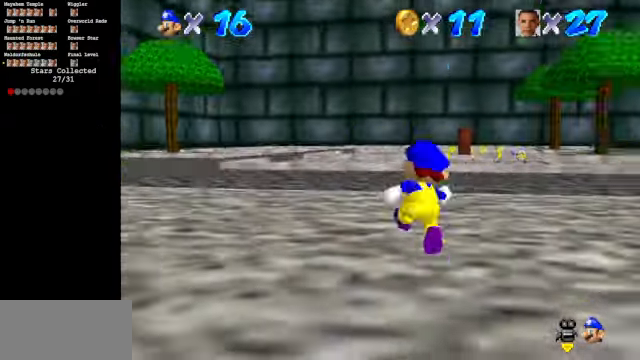
{"buttons": ["C_DOWN", "C_LEFT"], "left_stick": "up", "events": []}
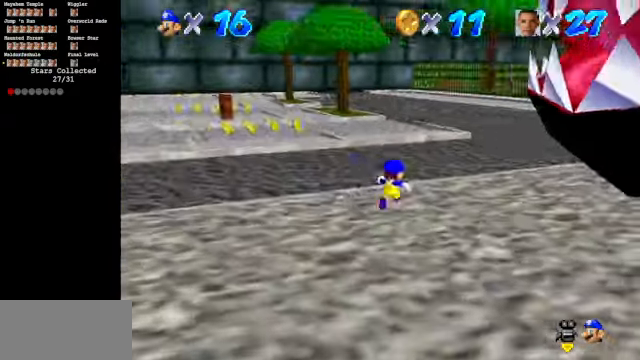
{"buttons": [], "left_stick": "center", "events": [[133, "C_DOWN", "up"], [133, "C_LEFT", "up"], [366, "left_stick", "center"]]}
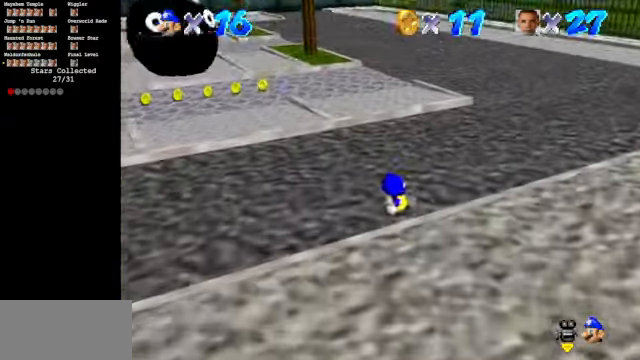
{"buttons": ["C_LEFT", "C_UP"], "left_stick": "up-right", "events": [[66, "left_stick", "up-left"], [200, "left_stick", "up"], [400, "C_LEFT", "down"], [400, "C_UP", "down"], [400, "left_stick", "up-right"]]}
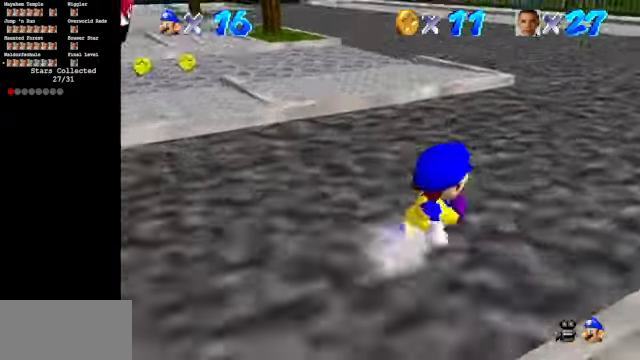
{"buttons": ["A", "Z"], "left_stick": "up", "events": [[66, "C_LEFT", "up"], [66, "C_UP", "up"], [266, "left_stick", "up"], [466, "A", "down"], [466, "Z", "down"]]}
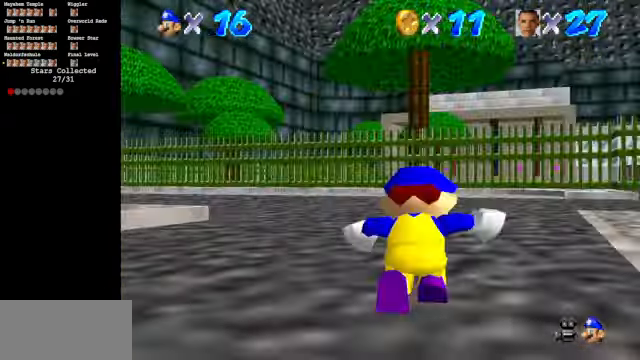
{"buttons": [], "left_stick": "up", "events": [[133, "A", "up"], [200, "Z", "up"]]}
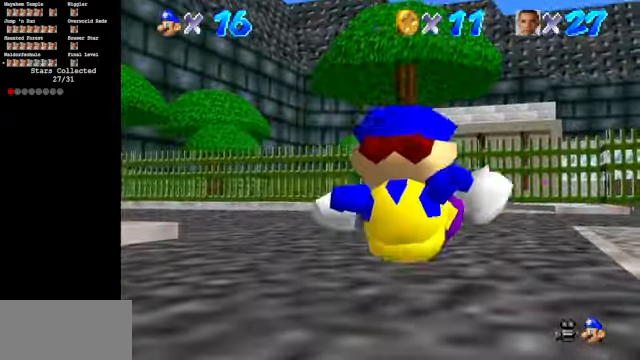
{"buttons": [], "left_stick": "up", "events": []}
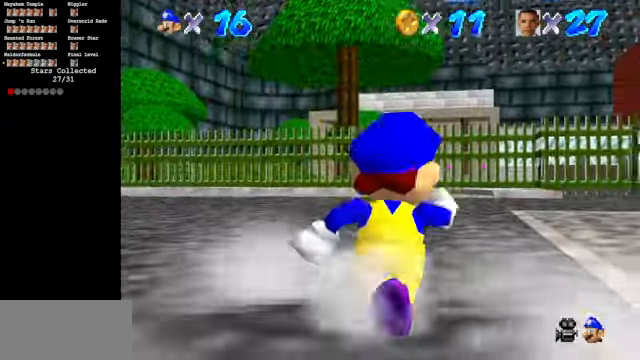
{"buttons": [], "left_stick": "up", "events": [[66, "Z", "down"], [100, "A", "down"], [167, "A", "up"], [200, "Z", "up"]]}
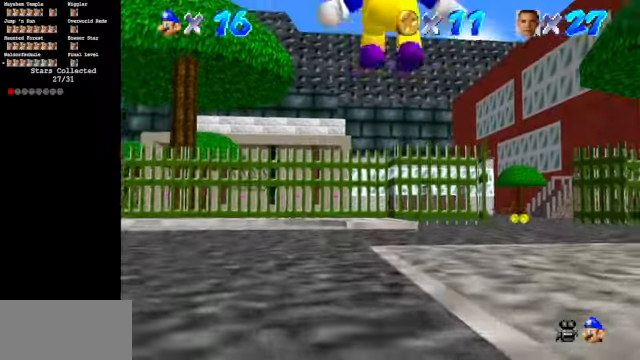
{"buttons": ["C_DOWN", "C_LEFT"], "left_stick": "up", "events": [[434, "C_LEFT", "down"], [467, "C_DOWN", "down"]]}
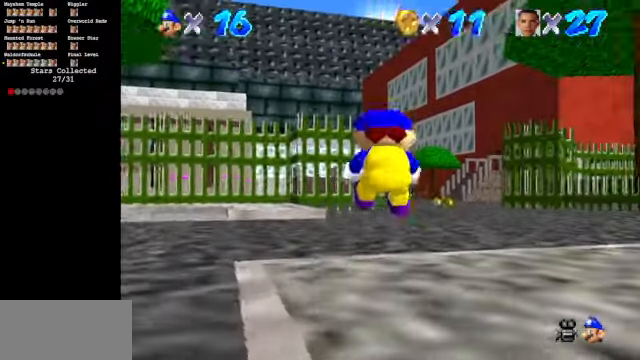
{"buttons": ["B"], "left_stick": "up", "events": [[234, "C_DOWN", "up"], [267, "C_LEFT", "up"], [500, "B", "down"]]}
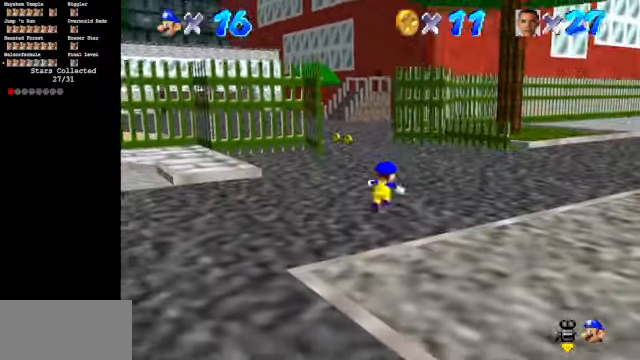
{"buttons": ["A"], "left_stick": "up", "events": [[200, "B", "up"], [434, "A", "down"]]}
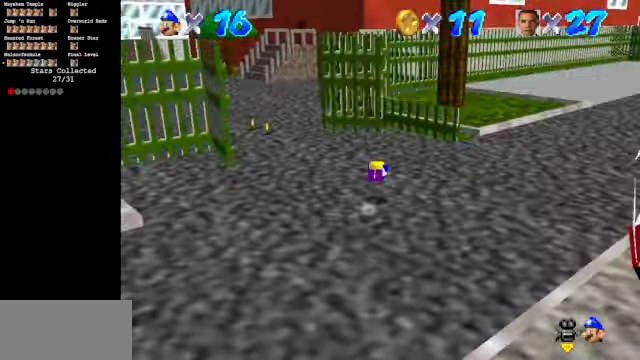
{"buttons": [], "left_stick": "up-left", "events": [[34, "A", "up"], [300, "left_stick", "up-left"]]}
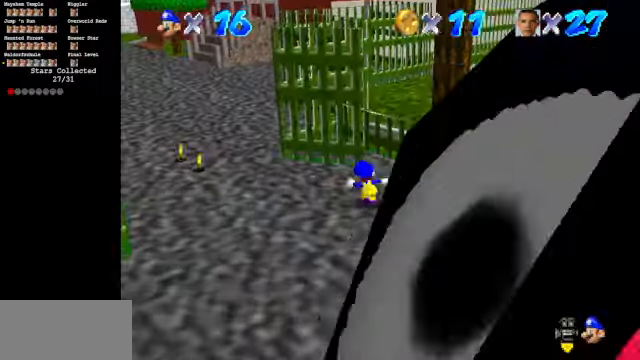
{"buttons": [], "left_stick": "up-left", "events": [[167, "B", "down"], [334, "B", "up"]]}
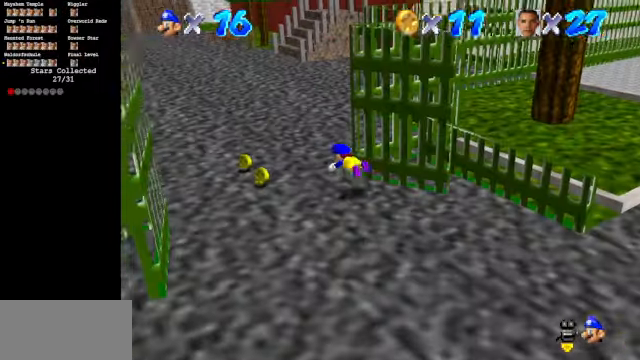
{"buttons": [], "left_stick": "up", "events": [[67, "left_stick", "up"], [167, "A", "down"], [334, "A", "up"]]}
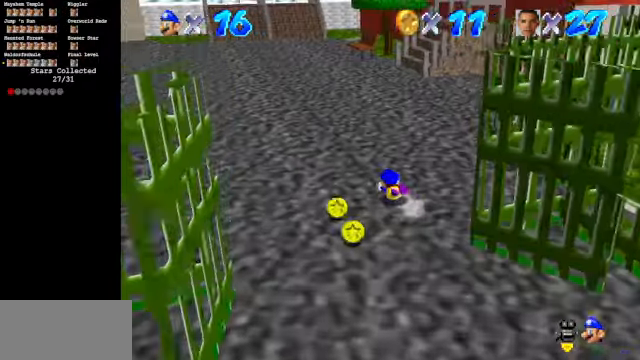
{"buttons": ["C_DOWN", "C_LEFT"], "left_stick": "up", "events": [[67, "A", "down"], [134, "A", "up"], [367, "C_DOWN", "down"], [367, "C_LEFT", "down"]]}
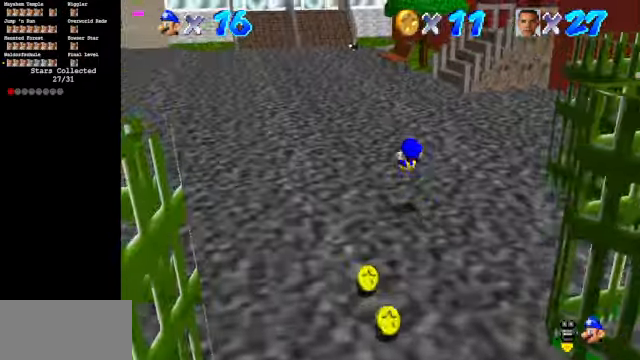
{"buttons": ["C_DOWN", "C_LEFT"], "left_stick": "up", "events": []}
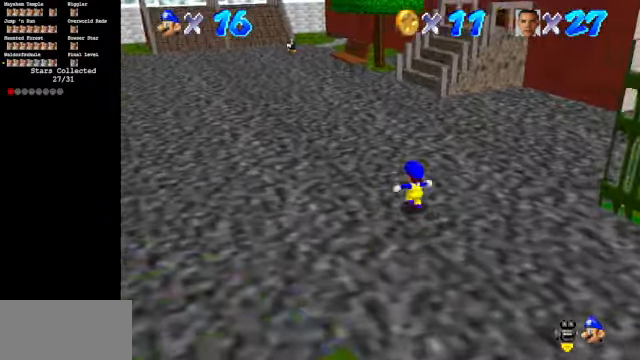
{"buttons": ["C_DOWN", "C_LEFT"], "left_stick": "up", "events": []}
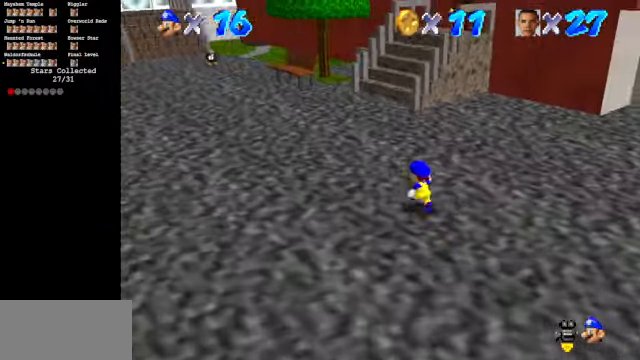
{"buttons": ["C_DOWN", "C_LEFT"], "left_stick": "up", "events": []}